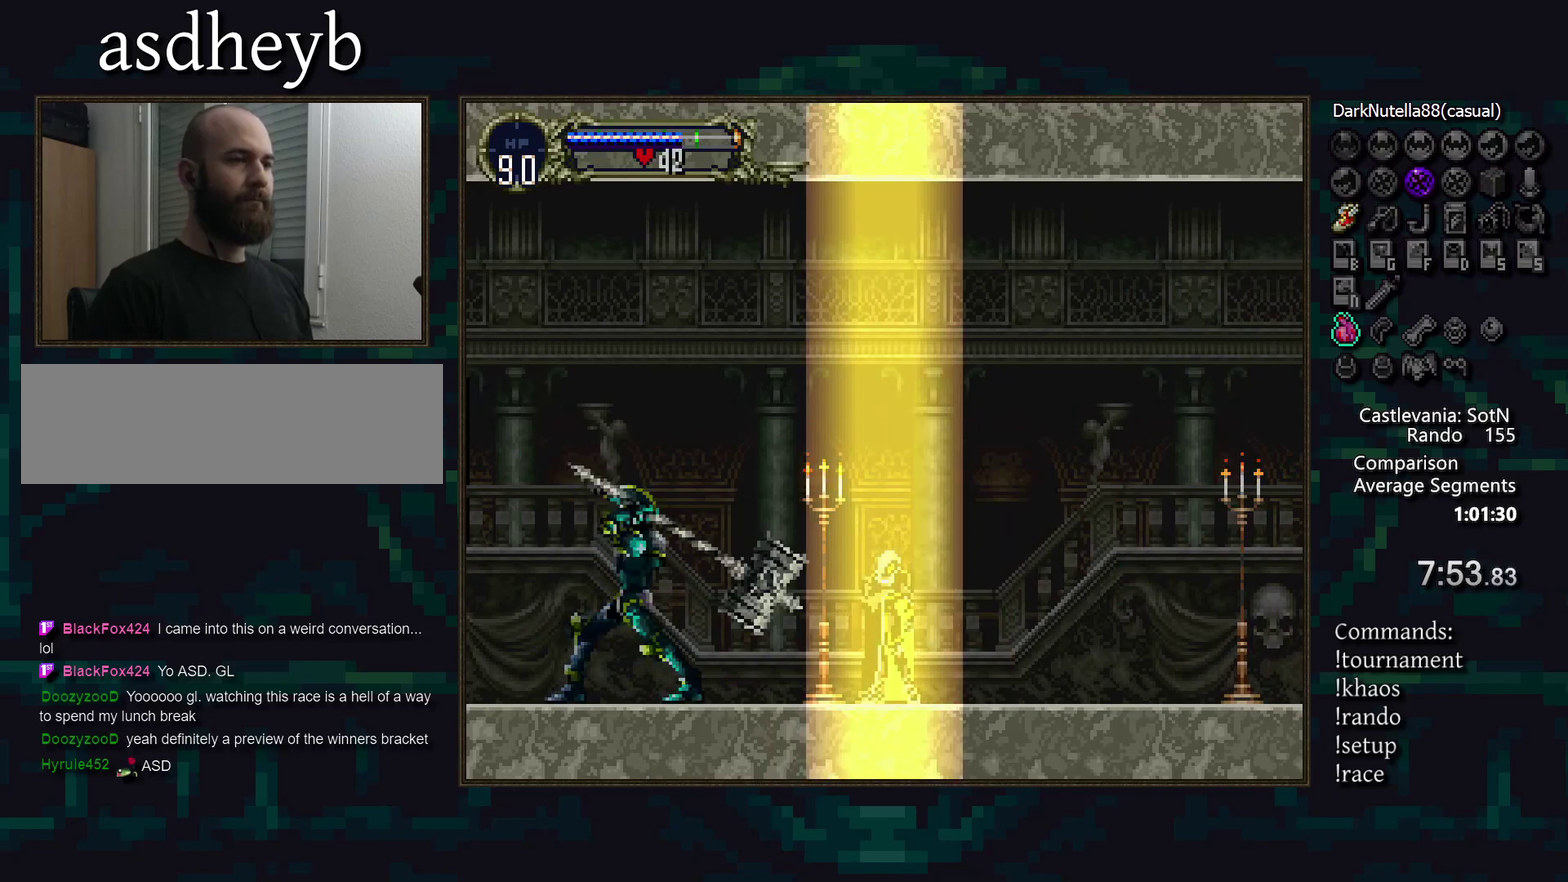
Gameplay with a controller (PlayStation layout); each line is a JSON object with the inputs held at the frame after it. "events" lists button and stick changes between this image and that frame as [ms after this image, input, new state], when the widget could be followed in between. Not read: DPAD_LEFT DPAD_RIGHT L3 R3.
{"buttons": ["TRIANGLE"], "events": [[200, "TRIANGLE", "down"], [283, "TRIANGLE", "up"], [450, "TRIANGLE", "down"]]}
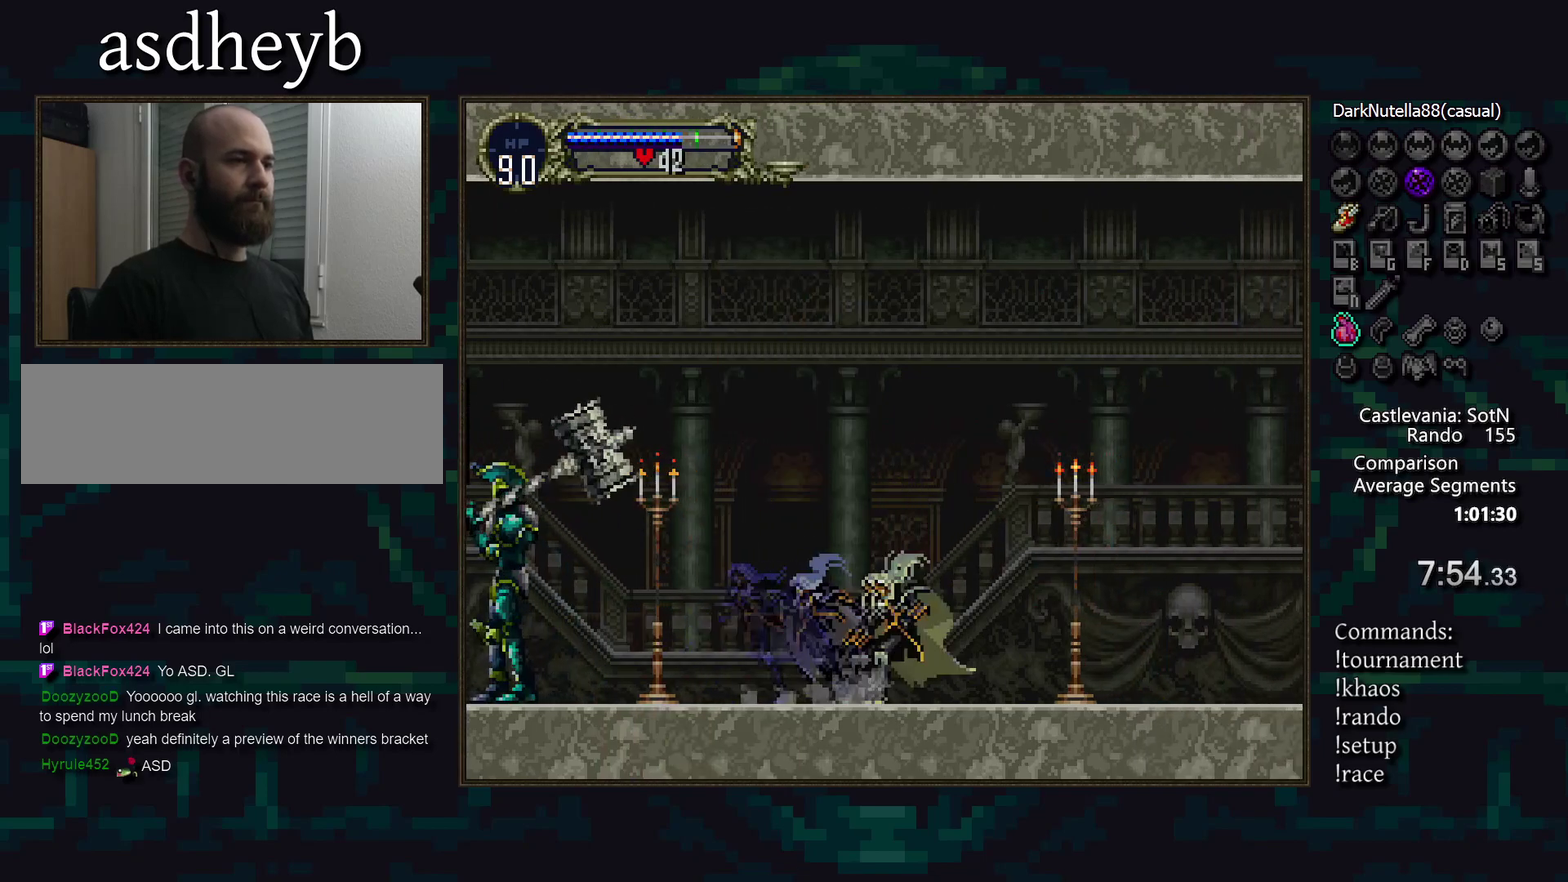
{"buttons": [], "events": [[17, "TRIANGLE", "up"], [200, "TRIANGLE", "down"], [267, "TRIANGLE", "up"]]}
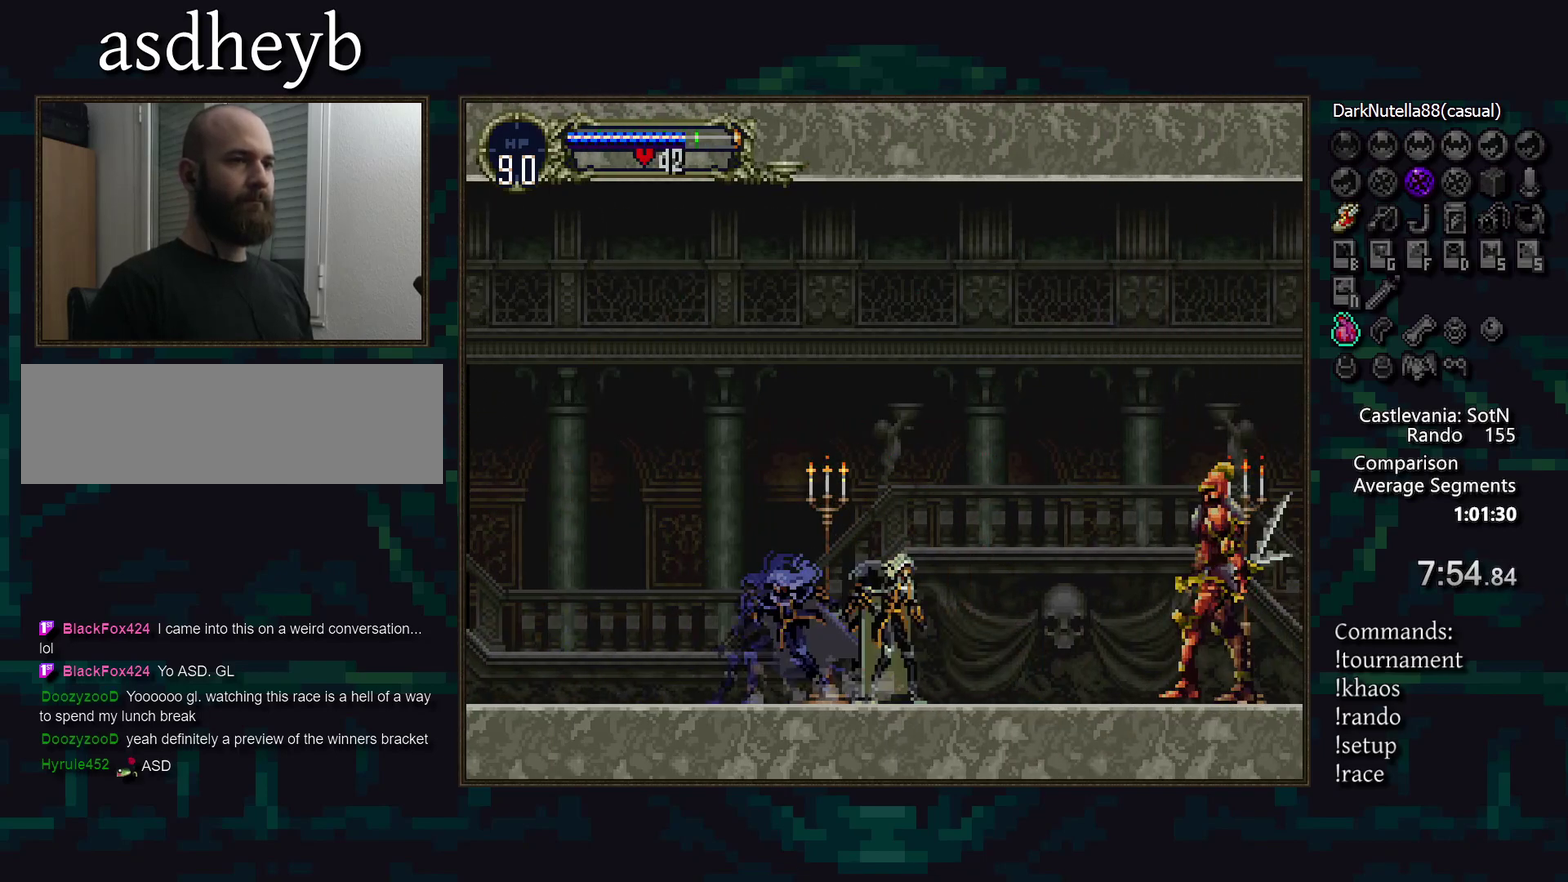
{"buttons": ["CROSS"], "events": [[133, "CROSS", "down"]]}
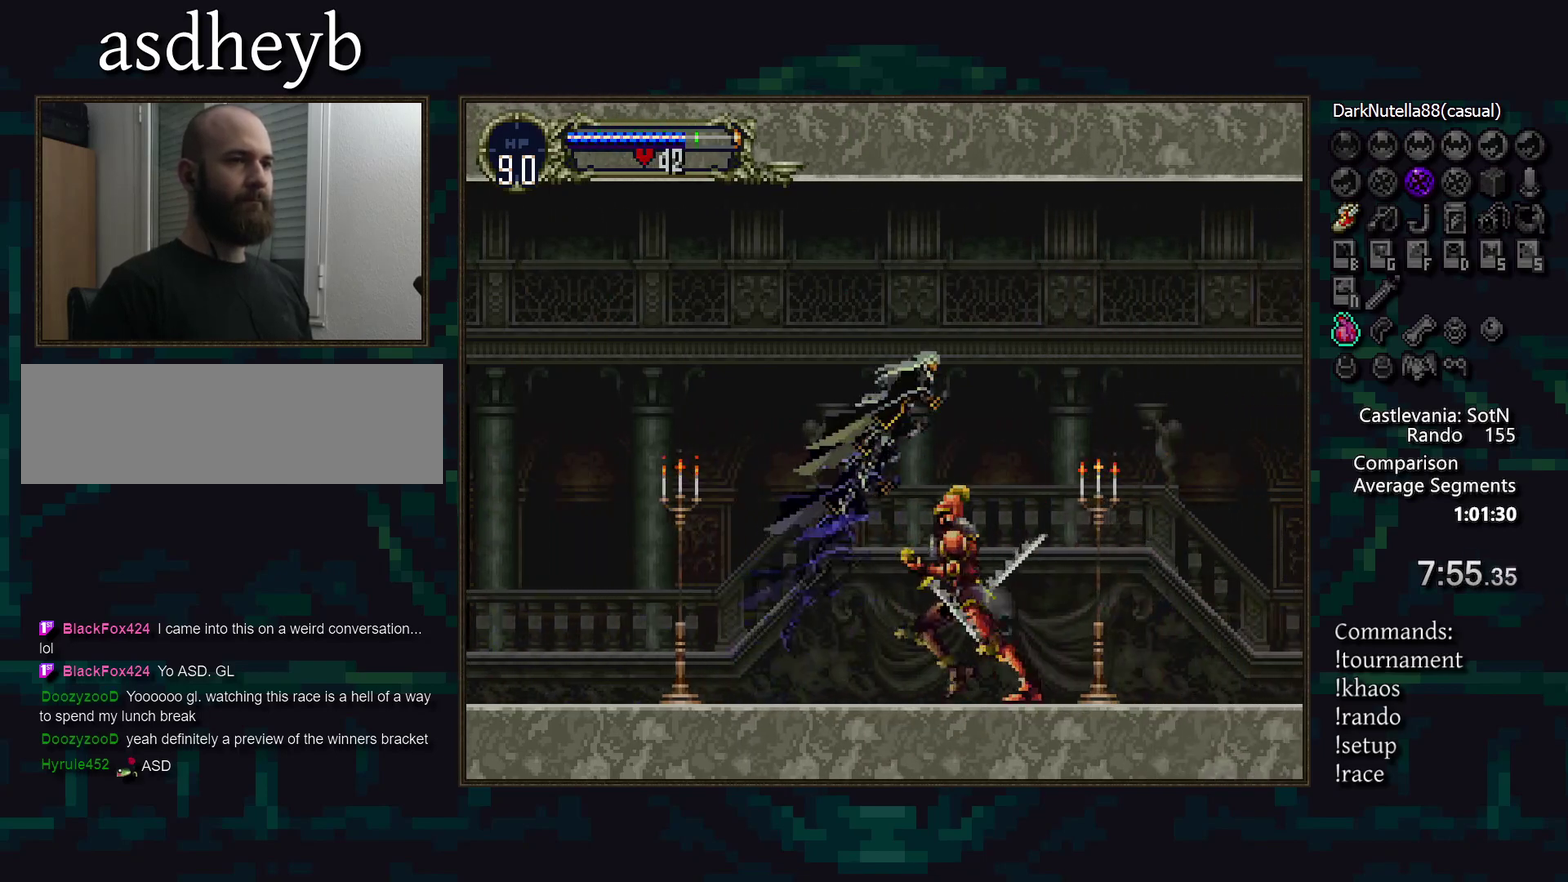
{"buttons": [], "events": [[33, "CROSS", "up"]]}
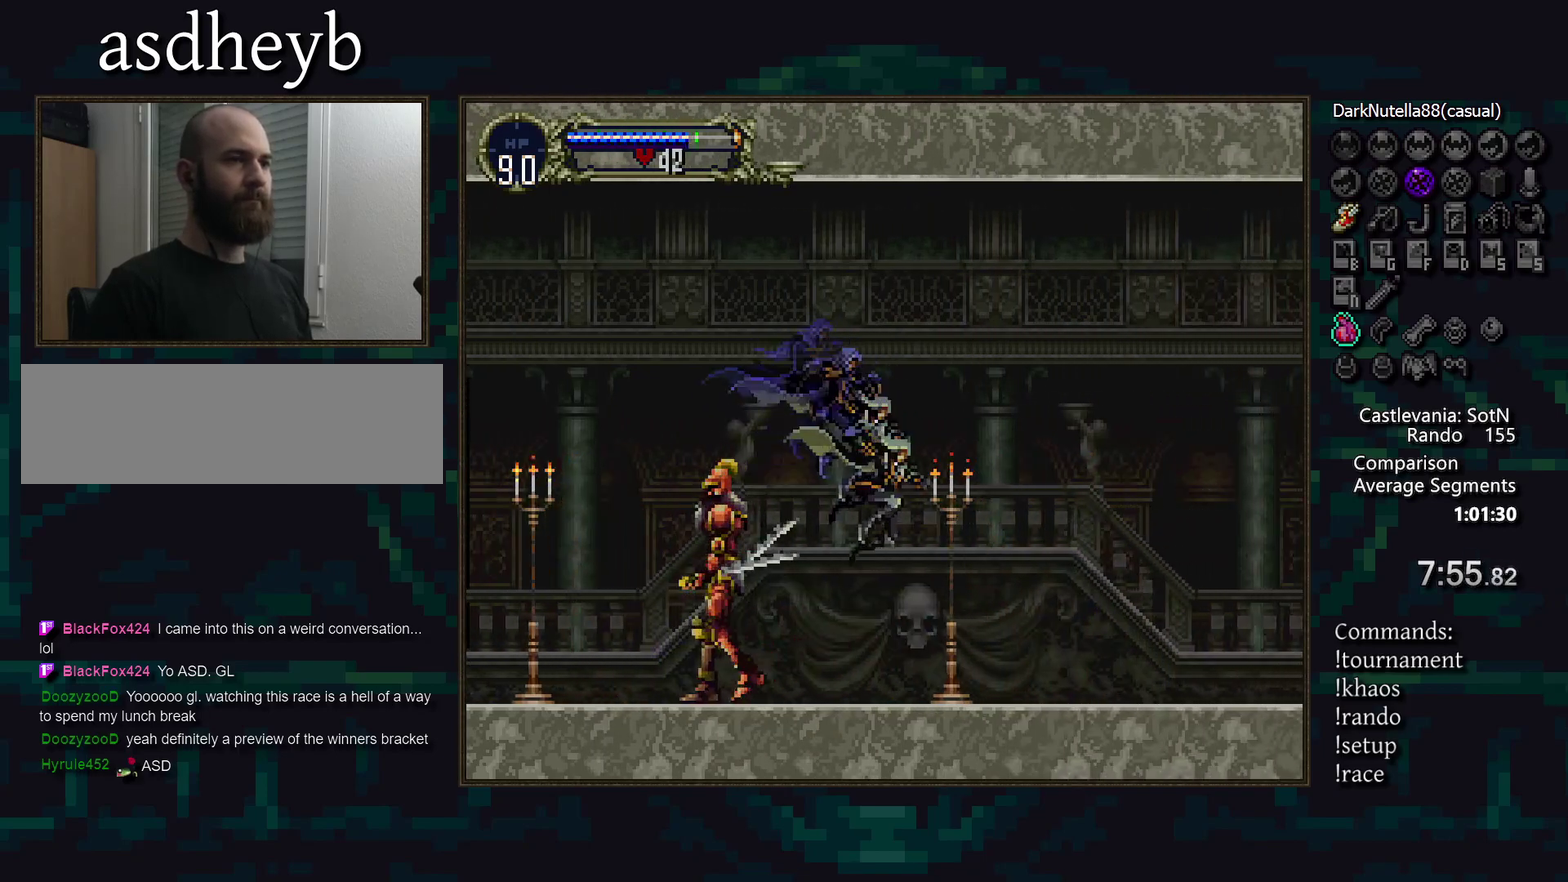
{"buttons": [], "events": [[167, "TRIANGLE", "down"], [233, "TRIANGLE", "up"], [400, "TRIANGLE", "down"], [483, "TRIANGLE", "up"]]}
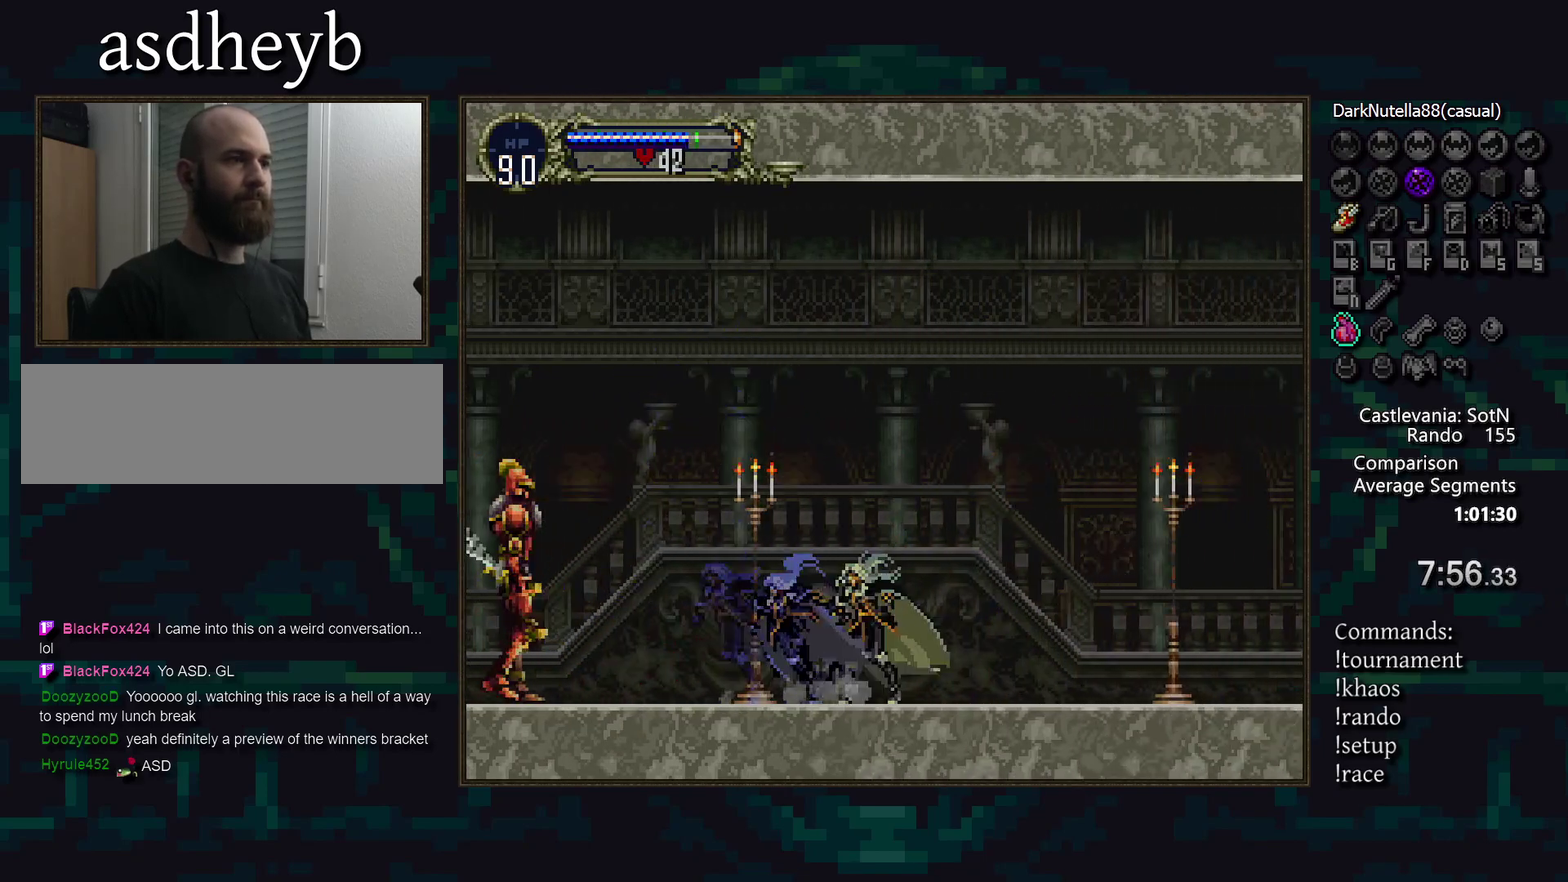
{"buttons": [], "events": [[167, "TRIANGLE", "down"], [217, "TRIANGLE", "up"], [400, "TRIANGLE", "down"], [450, "TRIANGLE", "up"]]}
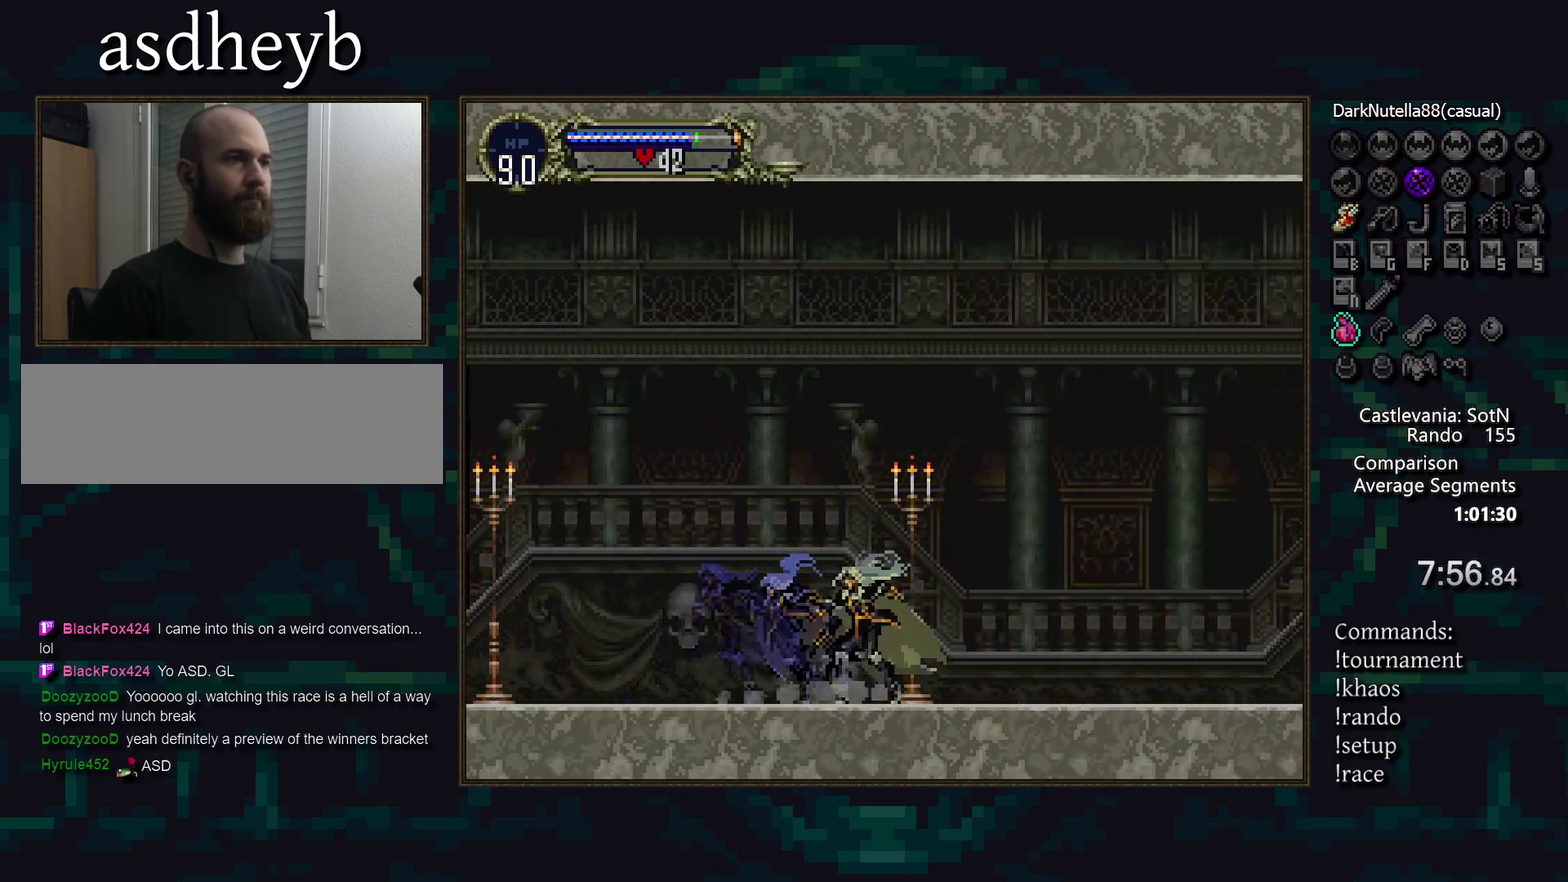
{"buttons": [], "events": [[133, "TRIANGLE", "down"], [183, "TRIANGLE", "up"], [367, "TRIANGLE", "down"], [450, "TRIANGLE", "up"]]}
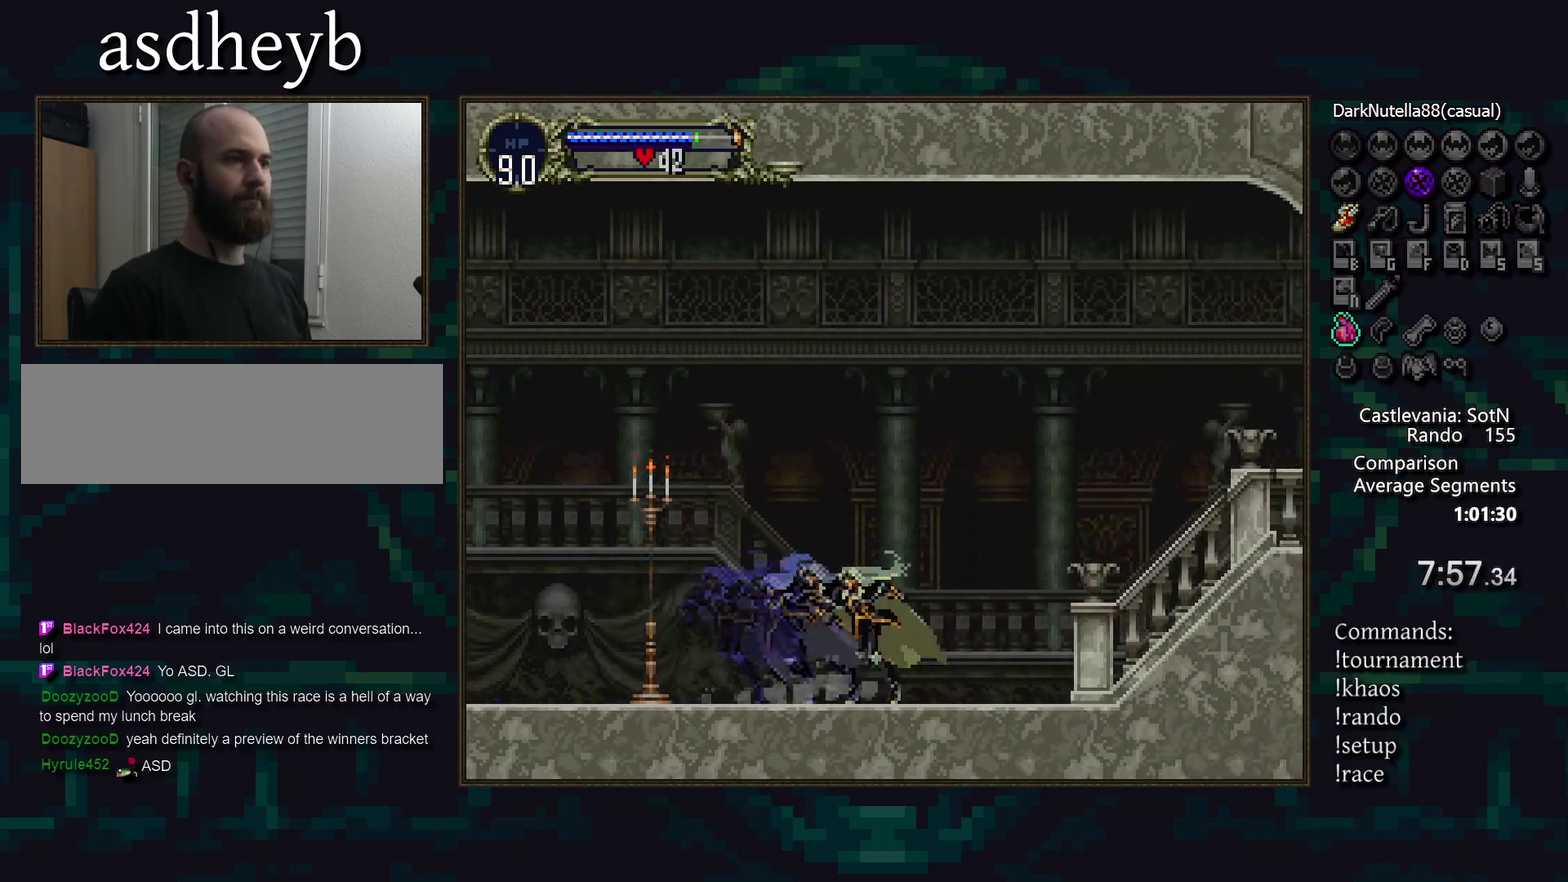
{"buttons": [], "events": [[117, "TRIANGLE", "down"], [183, "TRIANGLE", "up"], [367, "TRIANGLE", "down"], [433, "TRIANGLE", "up"]]}
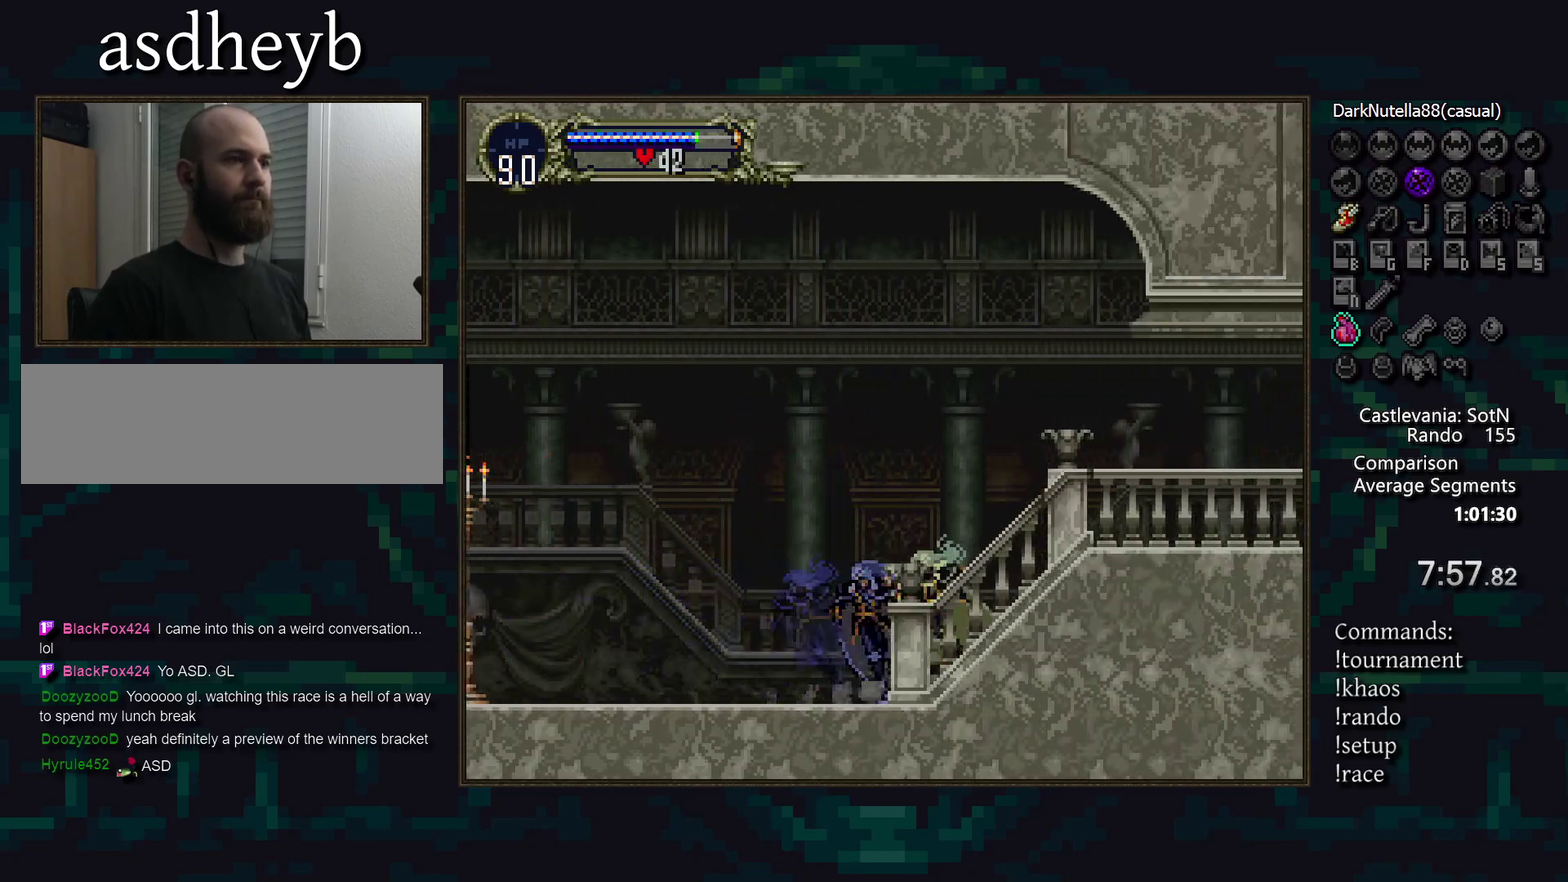
{"buttons": [], "events": [[100, "TRIANGLE", "down"], [167, "TRIANGLE", "up"], [350, "TRIANGLE", "down"], [400, "TRIANGLE", "up"]]}
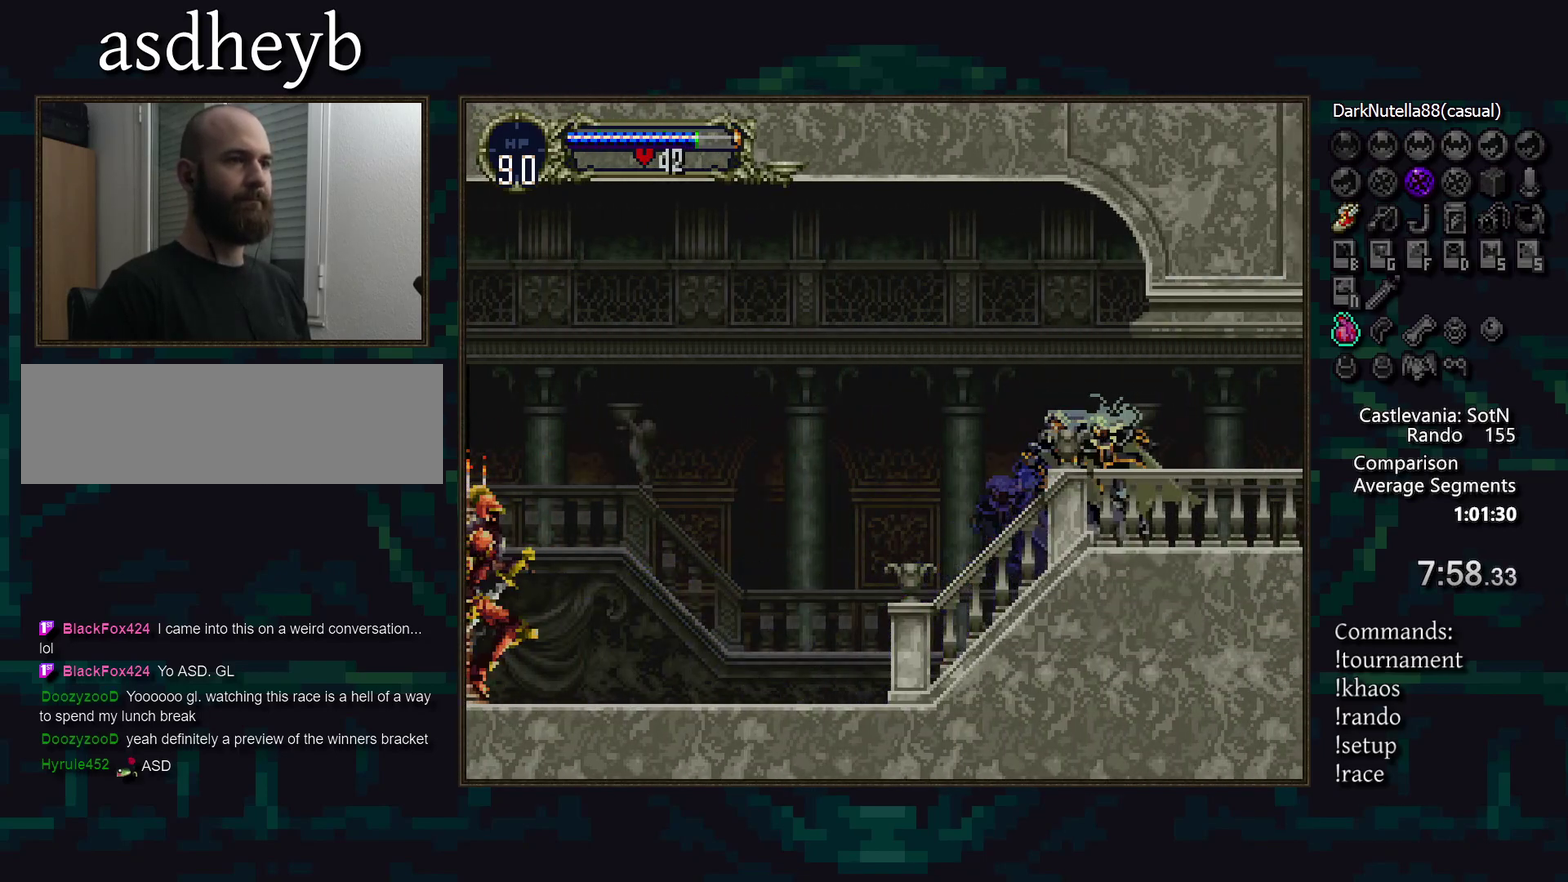
{"buttons": [], "events": [[83, "TRIANGLE", "down"], [150, "TRIANGLE", "up"]]}
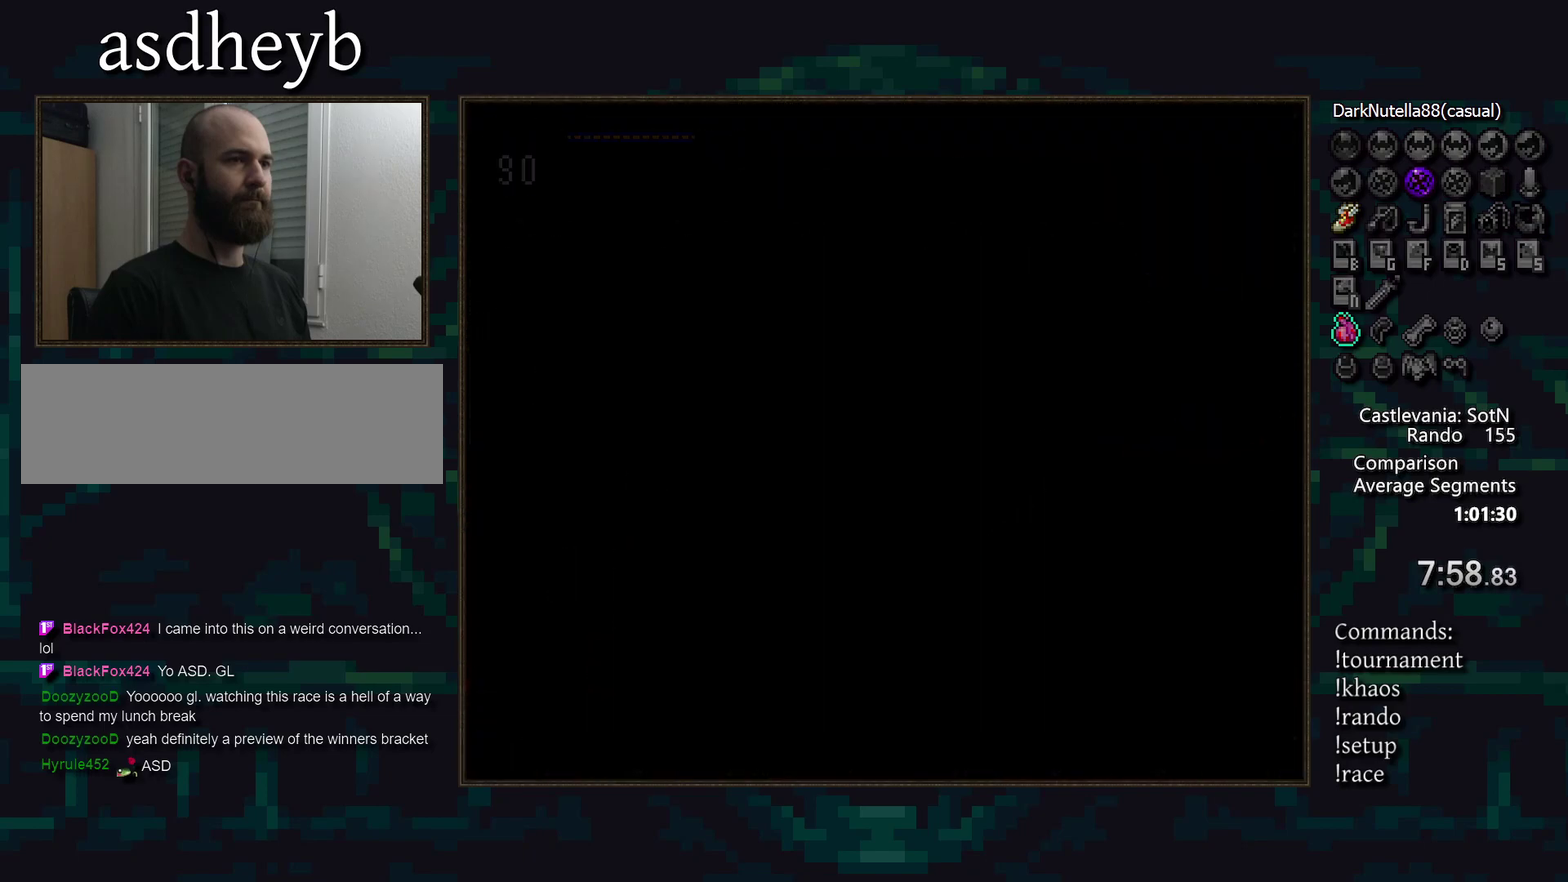
{"buttons": [], "events": [[167, "TRIANGLE", "down"], [233, "TRIANGLE", "up"], [417, "TRIANGLE", "down"], [483, "TRIANGLE", "up"]]}
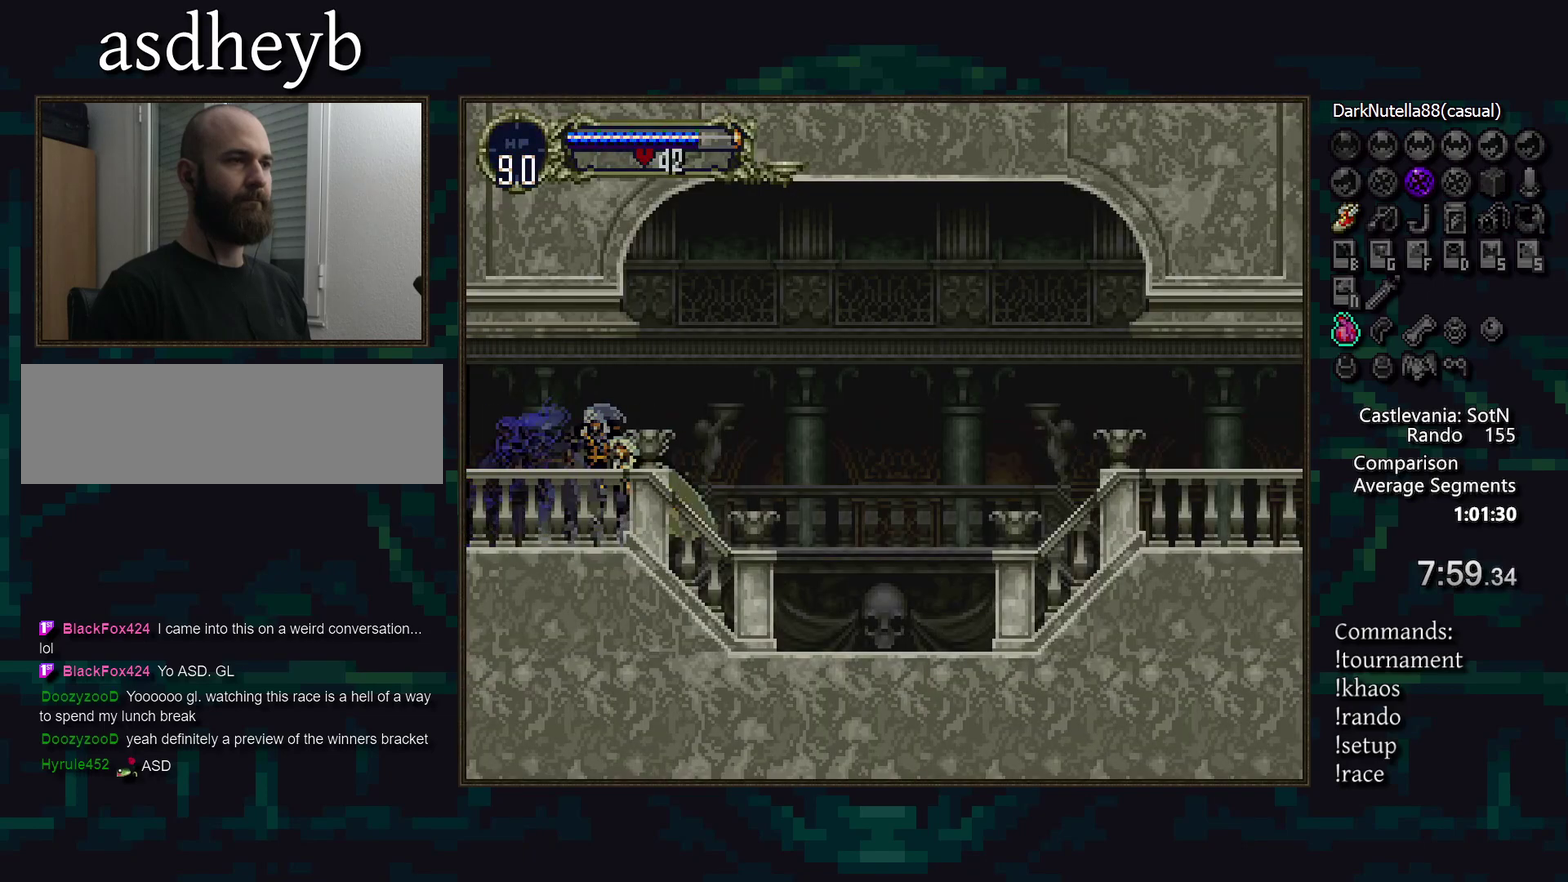
{"buttons": [], "events": [[167, "TRIANGLE", "down"], [217, "TRIANGLE", "up"]]}
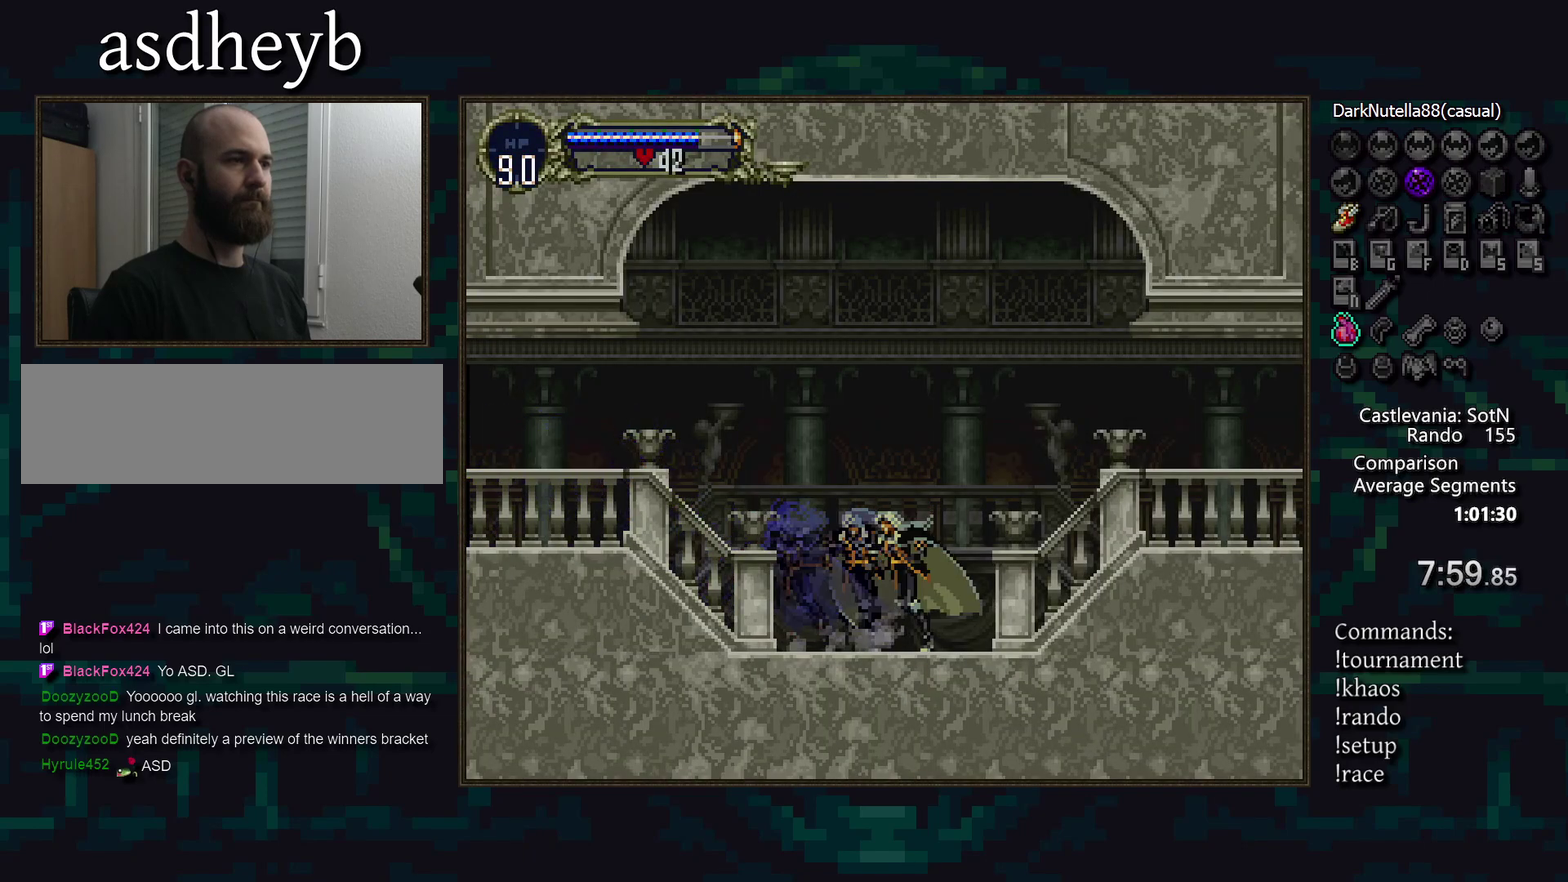
{"buttons": [], "events": [[383, "TRIANGLE", "down"], [433, "TRIANGLE", "up"]]}
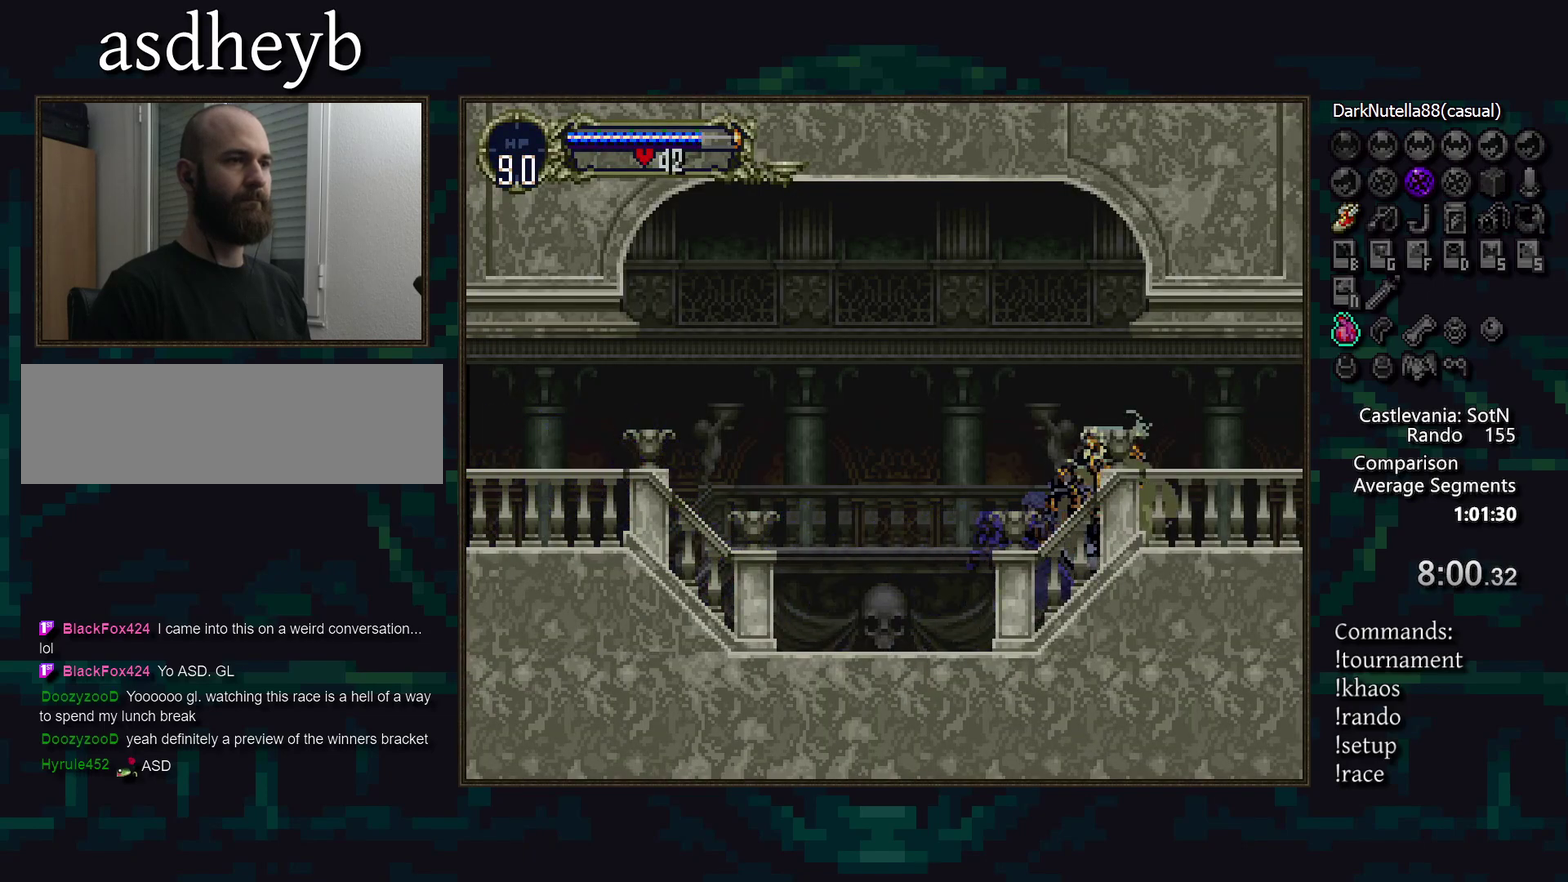
{"buttons": [], "events": [[117, "TRIANGLE", "down"], [183, "TRIANGLE", "up"]]}
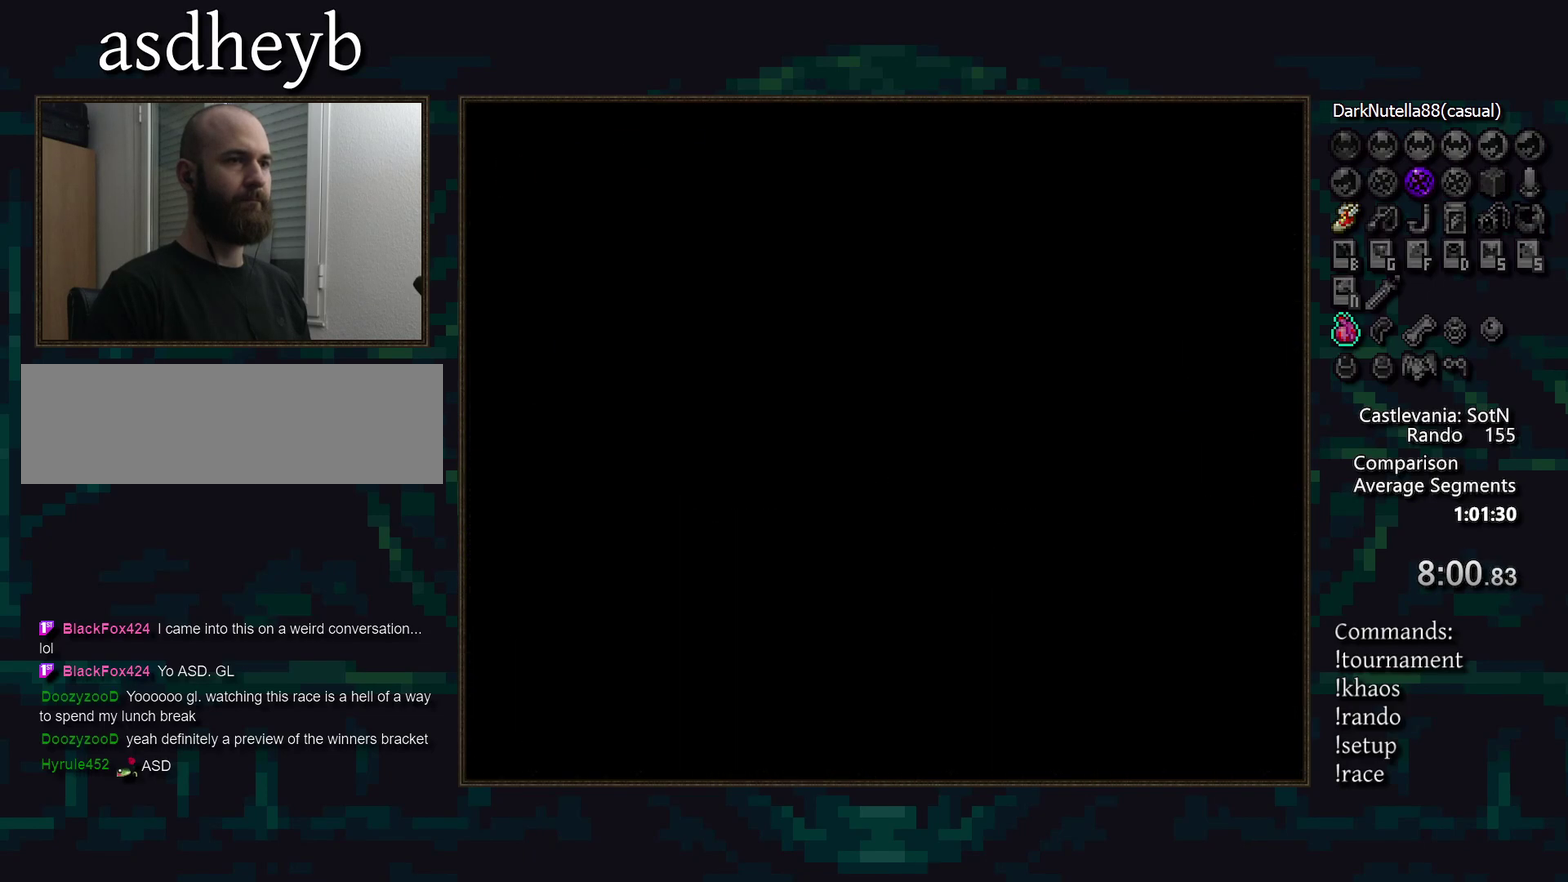
{"buttons": ["TRIANGLE"], "events": [[217, "TRIANGLE", "down"], [267, "TRIANGLE", "up"], [450, "TRIANGLE", "down"]]}
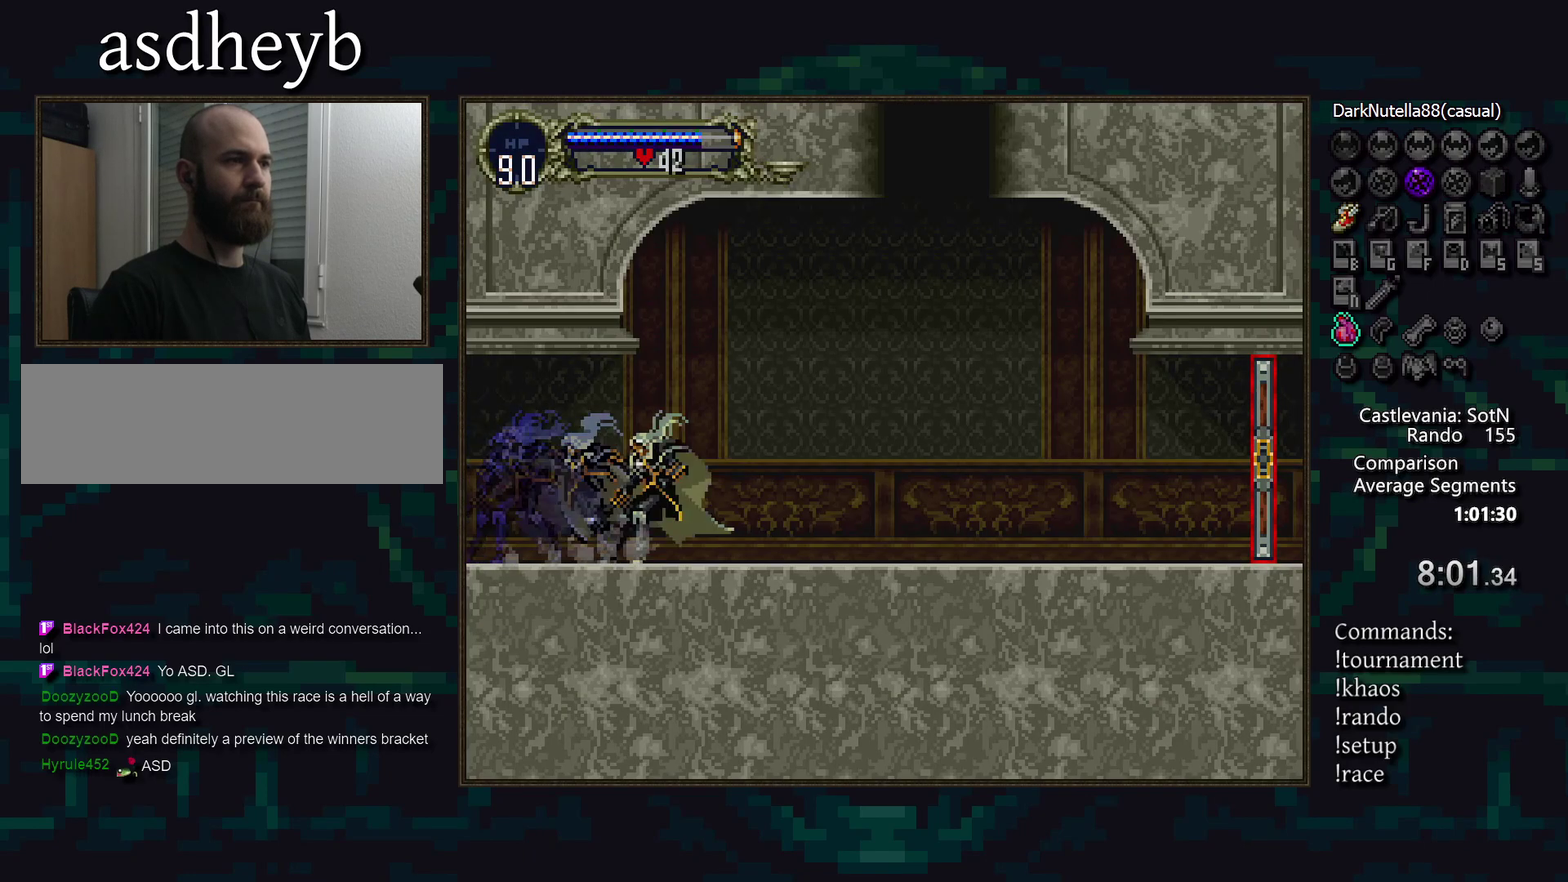
{"buttons": [], "events": [[17, "TRIANGLE", "up"], [217, "TRIANGLE", "down"], [283, "TRIANGLE", "up"]]}
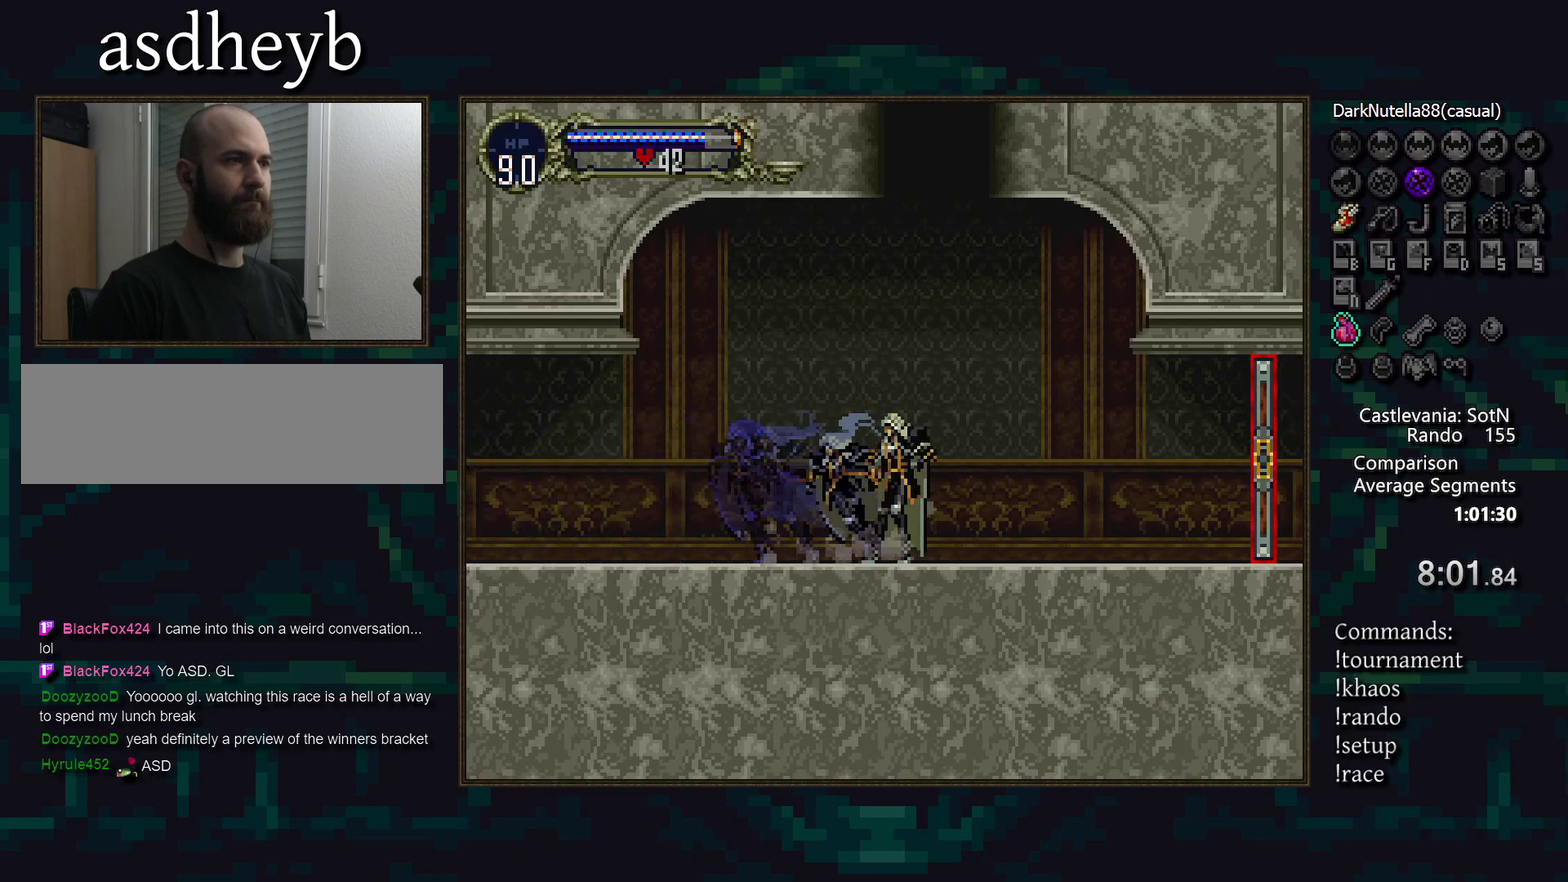
{"buttons": [], "events": [[183, "DPAD_UP", "down"], [283, "CROSS", "down"], [367, "CROSS", "up"], [500, "DPAD_UP", "up"]]}
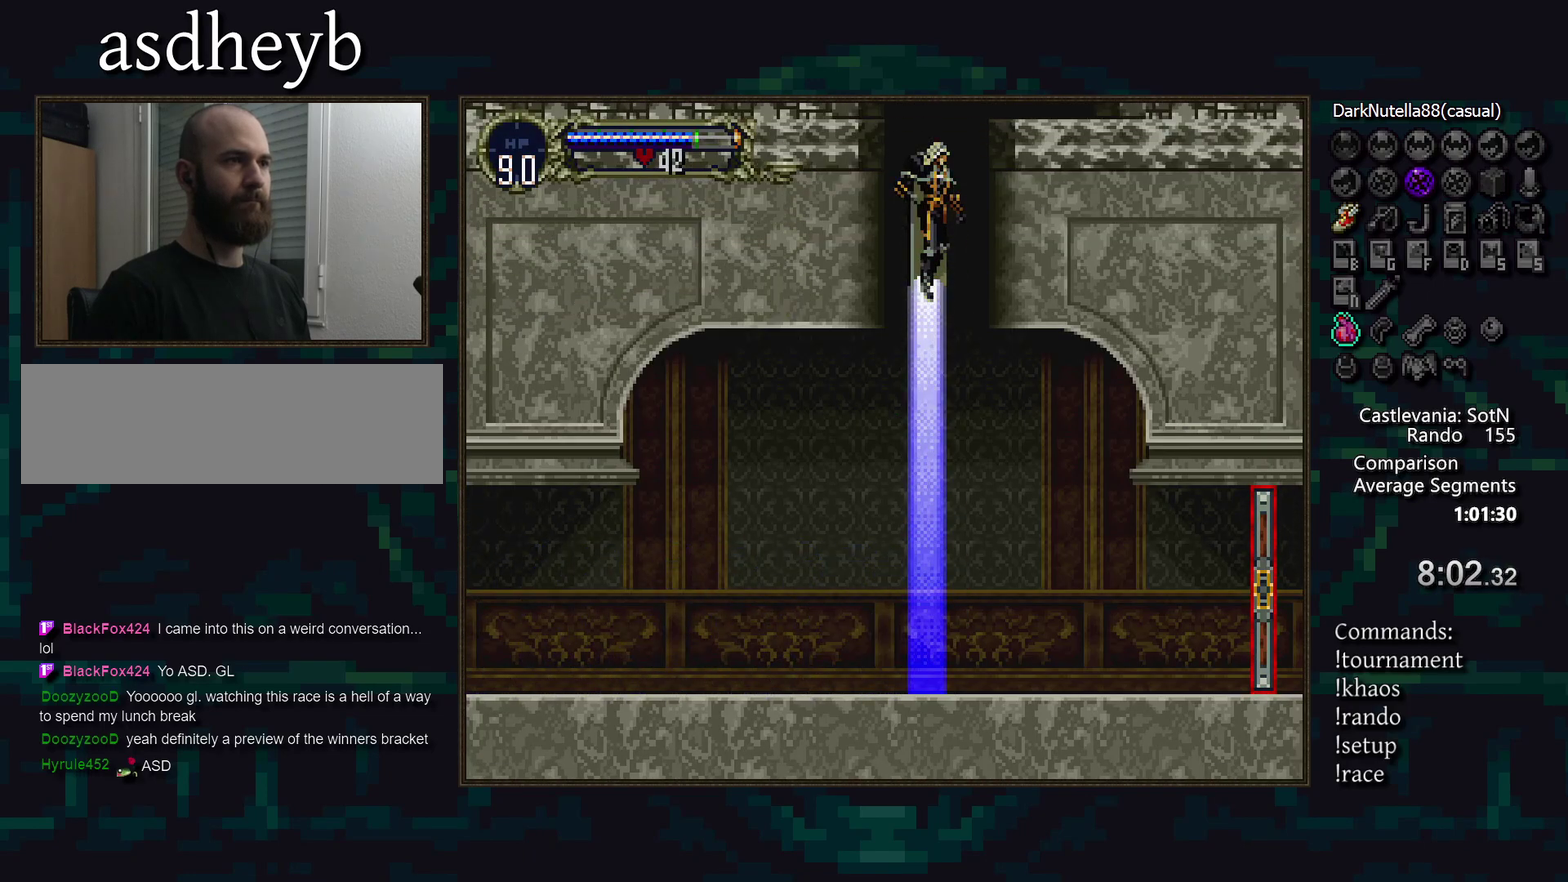
{"buttons": [], "events": []}
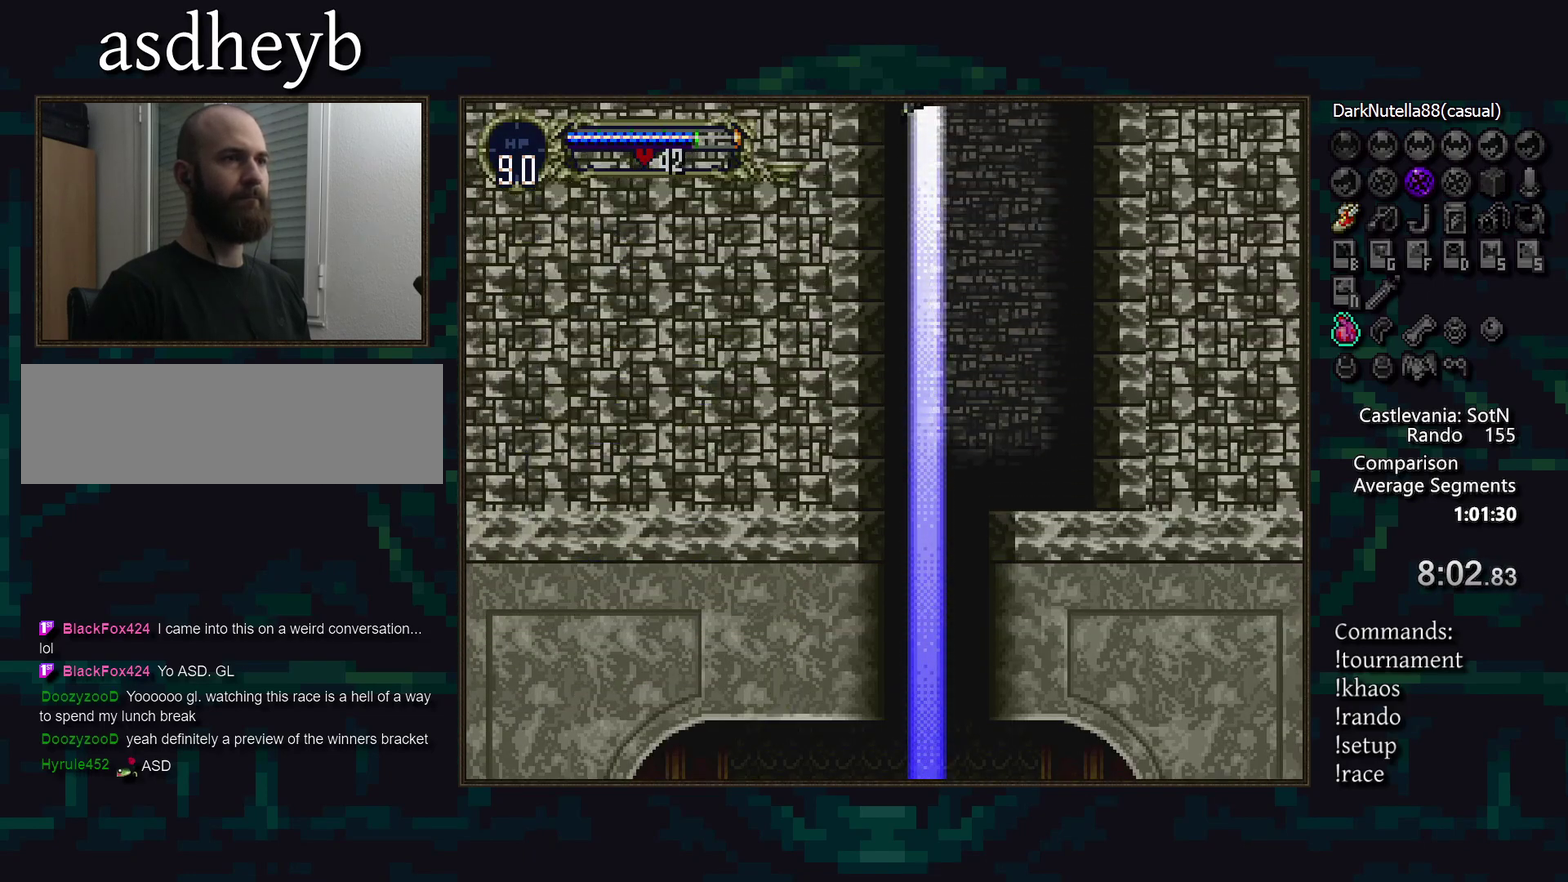
{"buttons": [], "events": []}
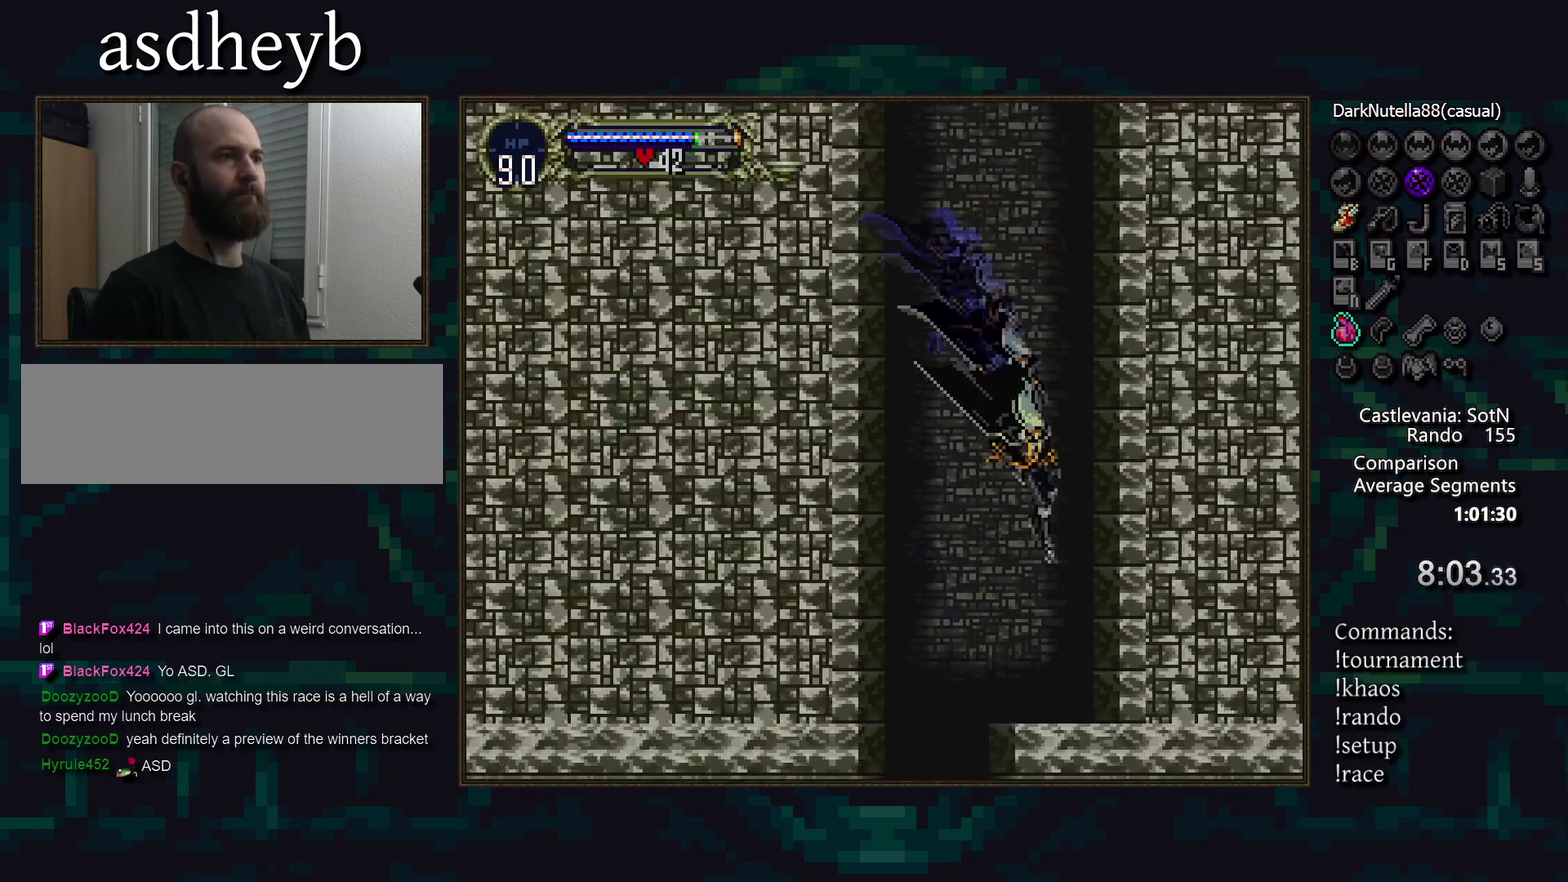
{"buttons": [], "events": [[83, "DPAD_UP", "down"], [150, "DPAD_UP", "up"], [283, "CROSS", "down"], [350, "CROSS", "up"]]}
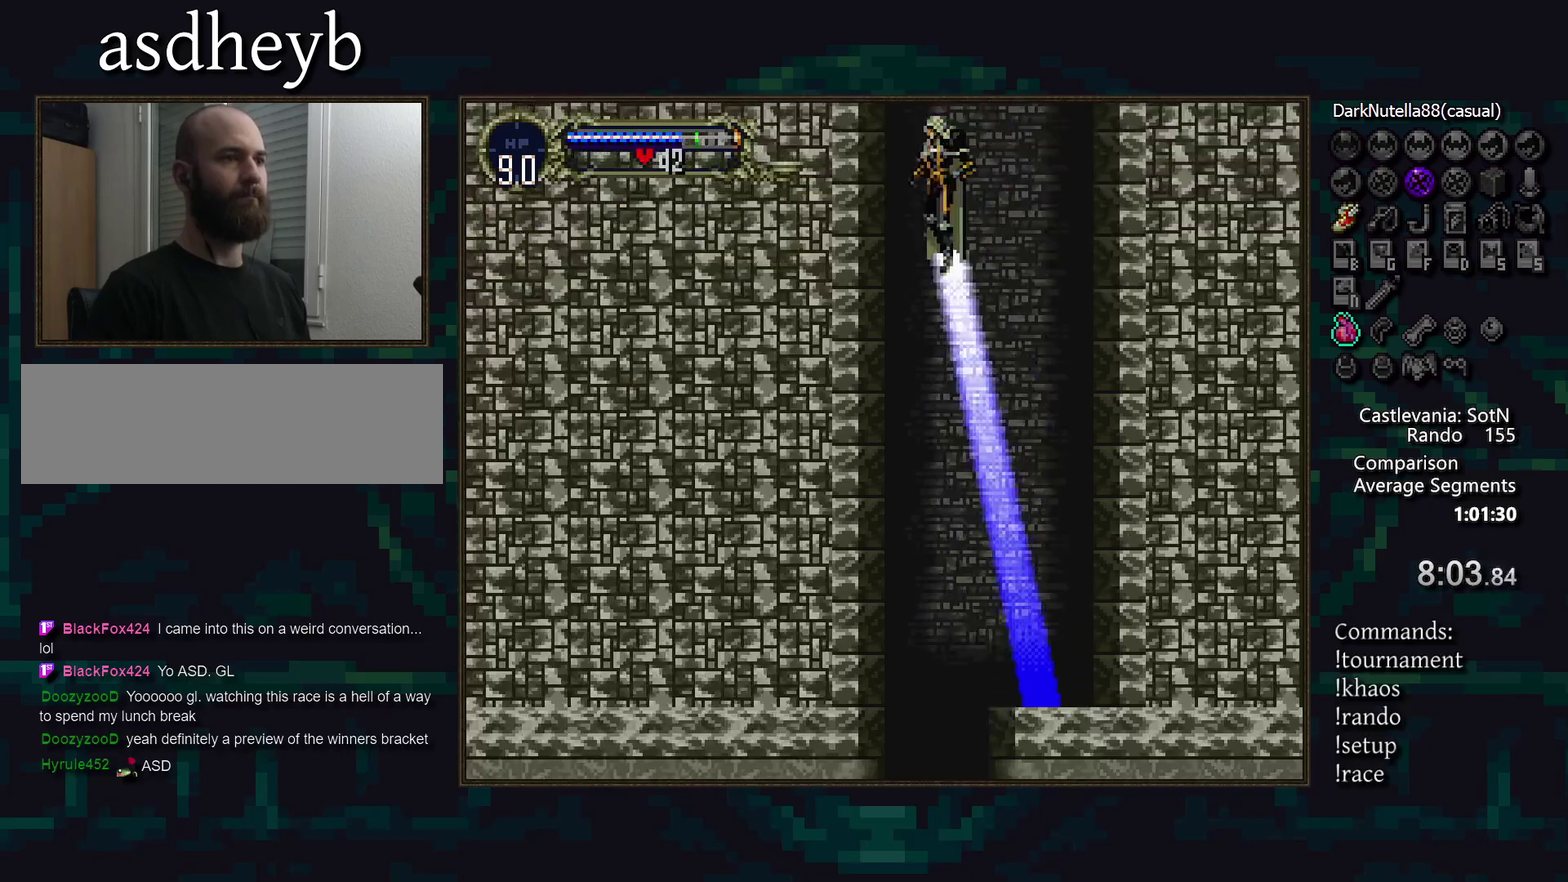
{"buttons": [], "events": []}
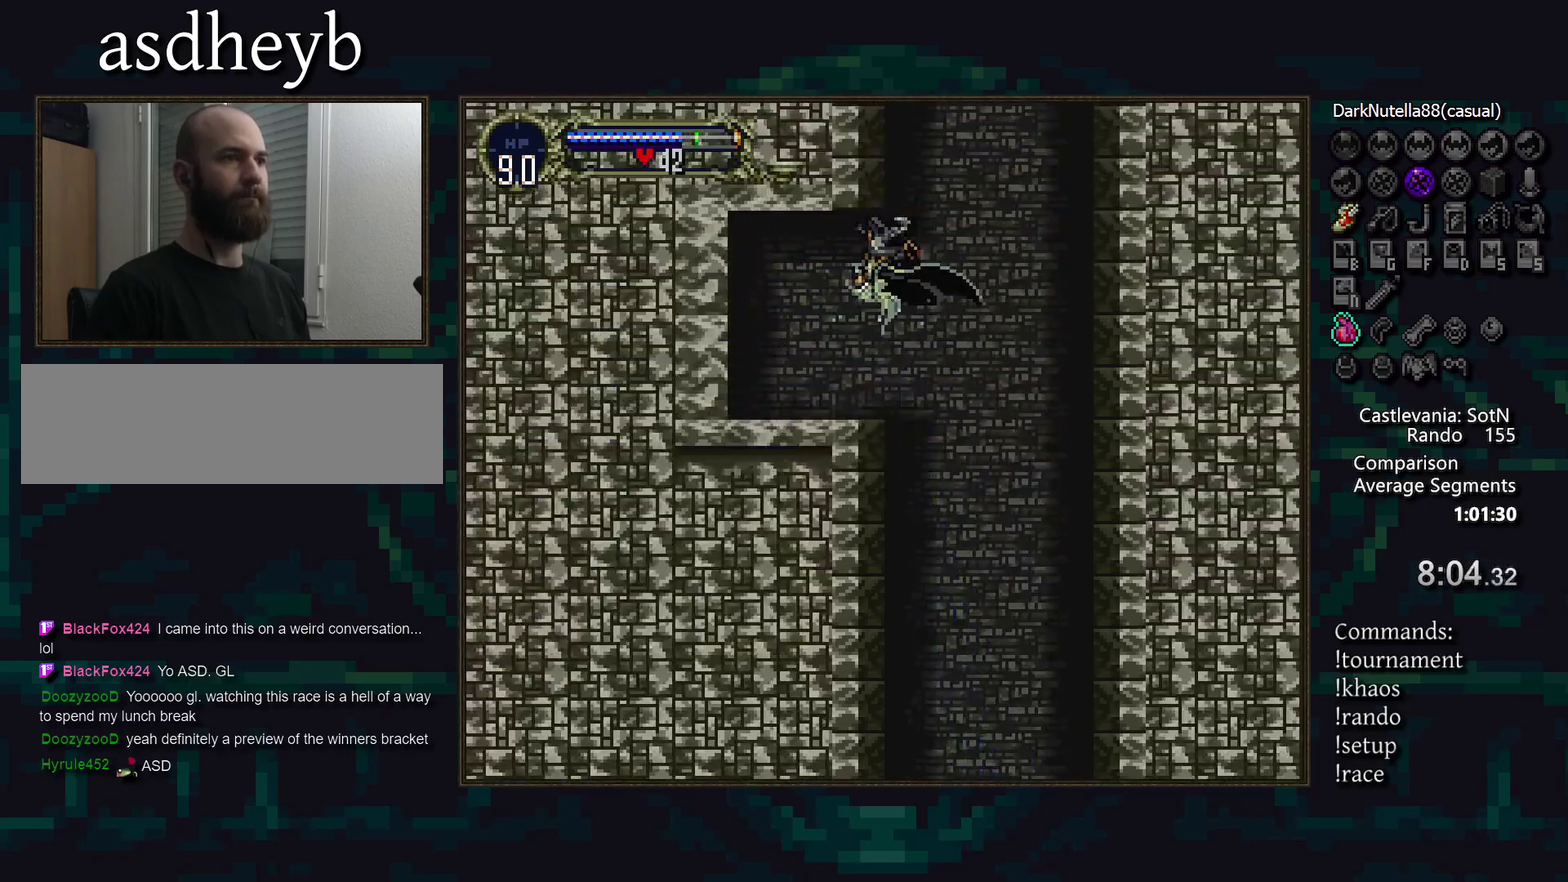
{"buttons": [], "events": []}
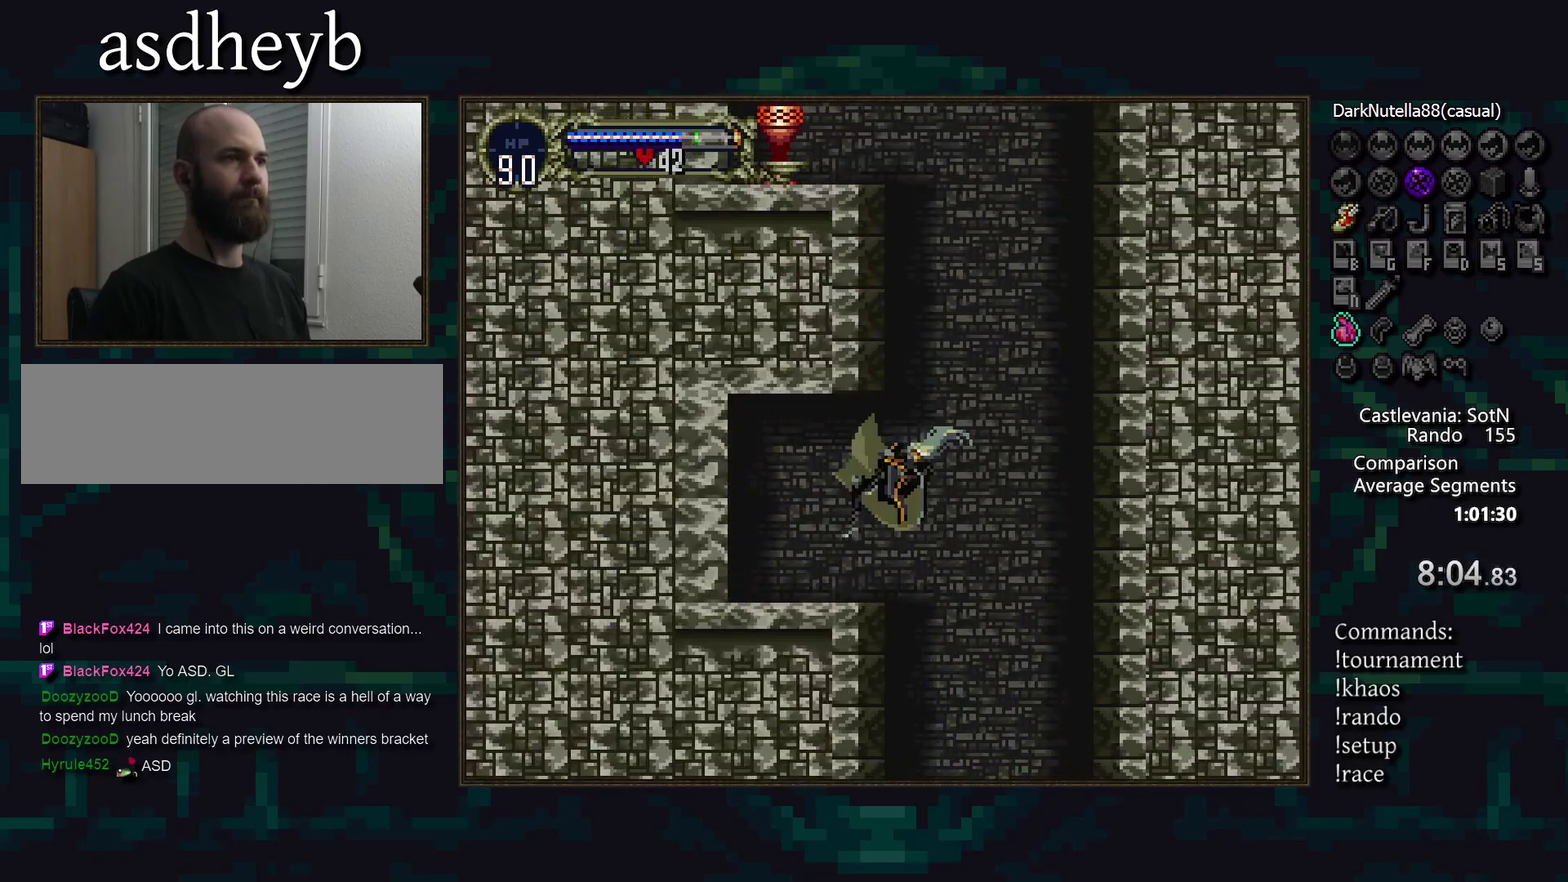
{"buttons": ["CROSS"], "events": [[433, "CROSS", "down"]]}
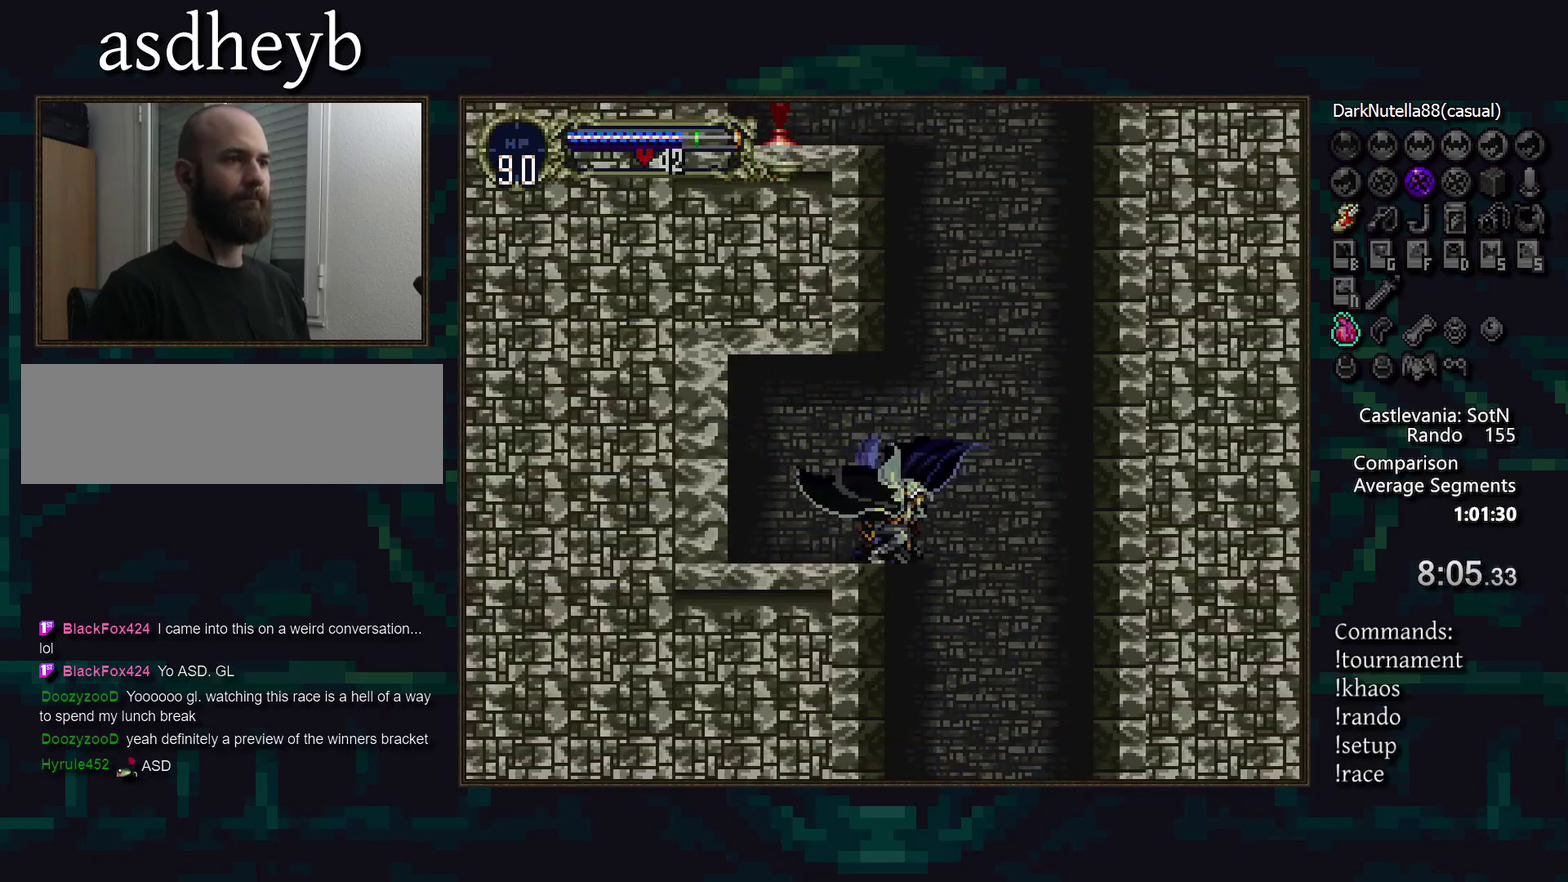
{"buttons": [], "events": [[183, "CROSS", "up"]]}